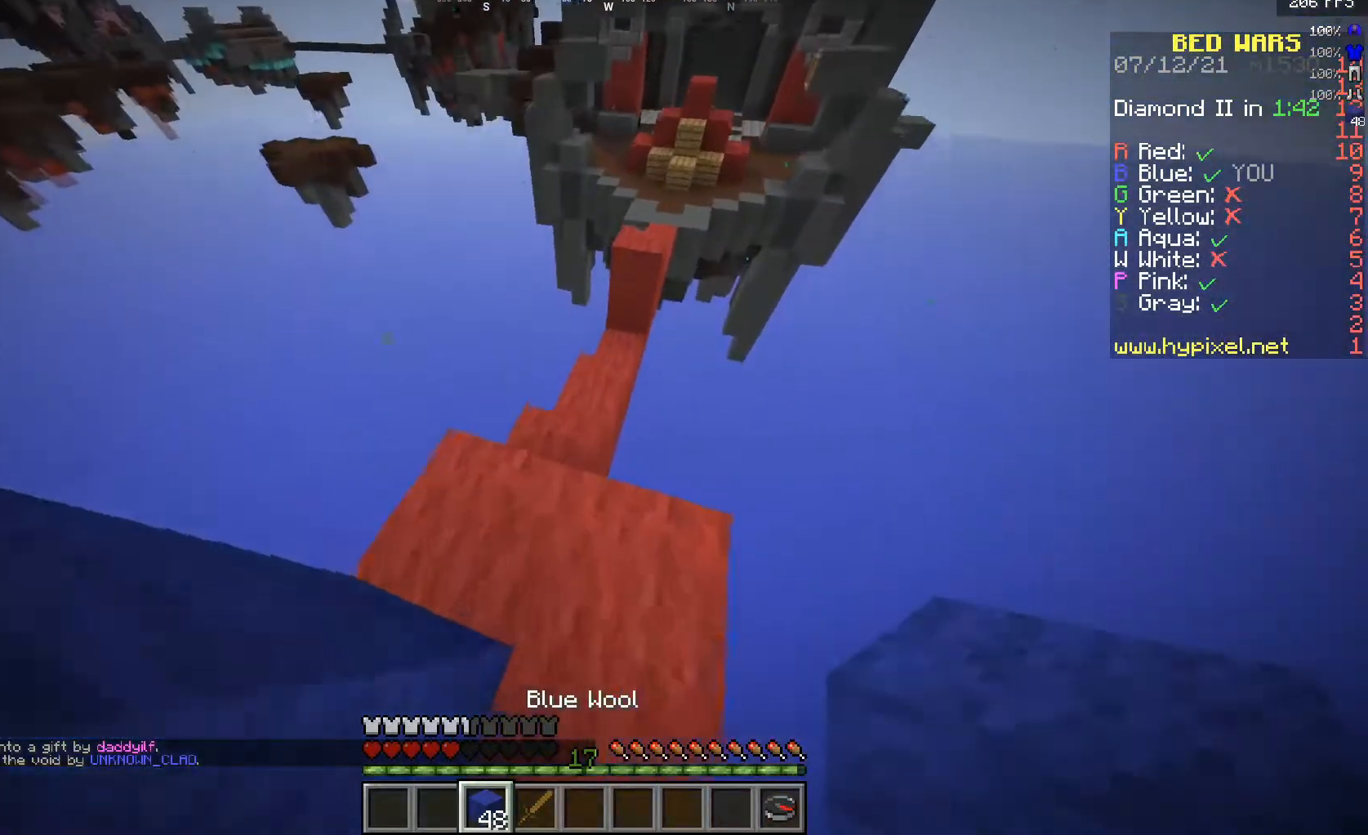
Gameplay with keyboard and mouse; each line is a JSON object with the keys and mouse buttons held at the frame after it. "events" lists presses ("down") and releases ("up") of "a", "d", "s", "w", "mouse_left" and "mouse_right" between this image and that frame as [ms after this image, input, new state], when the widget could be followed in between. "mouse_left", "mouse_right" = the "left", "right" buttons of the "mouse" list. No other keys are recorded. Fast repeated clicks can show as one long hold. Mouse movement is not recorded.
{"keys": ["w"], "mouse": [], "events": [[33, "a", "down"], [233, "a", "up"]]}
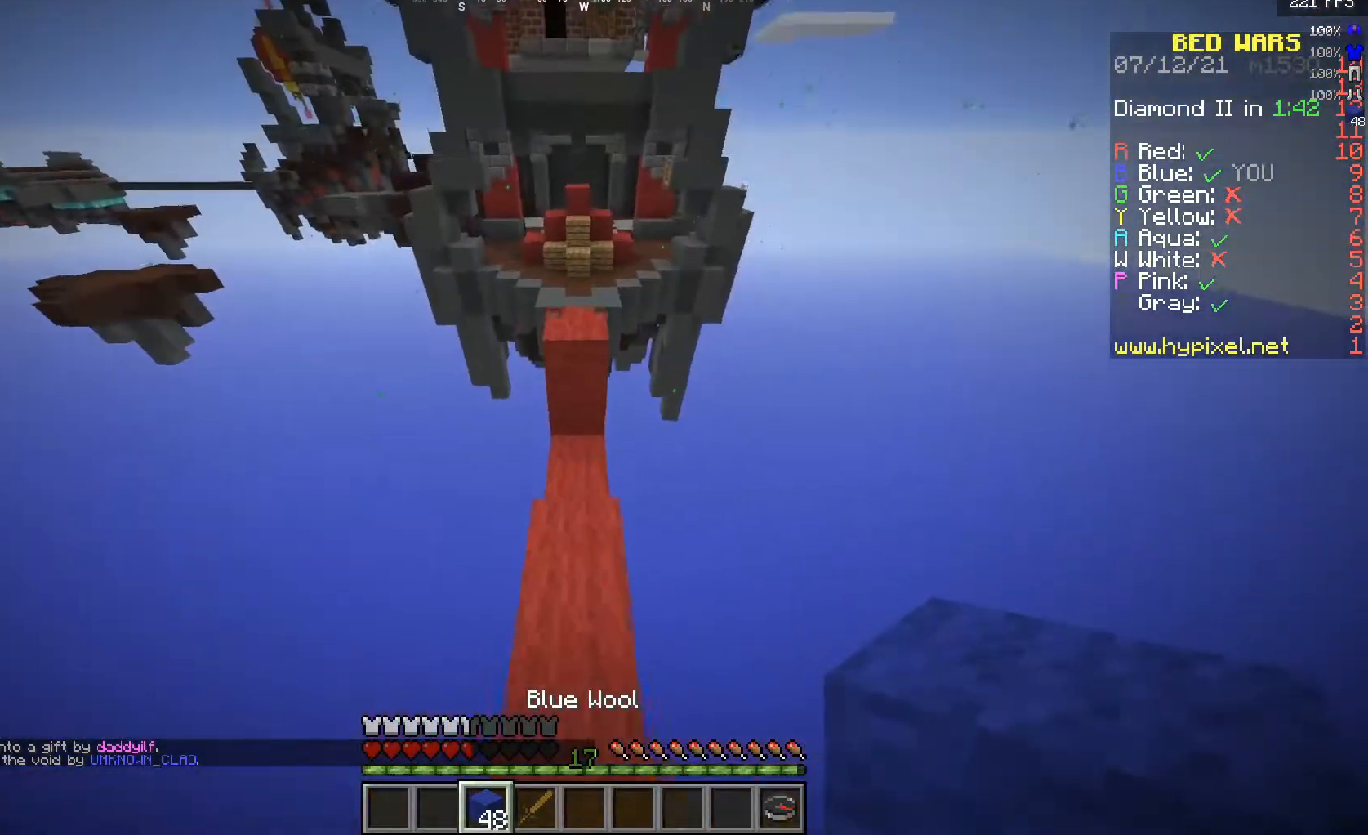
{"keys": ["w"], "mouse": [], "events": [[200, "mouse_right", "down"], [317, "mouse_right", "up"]]}
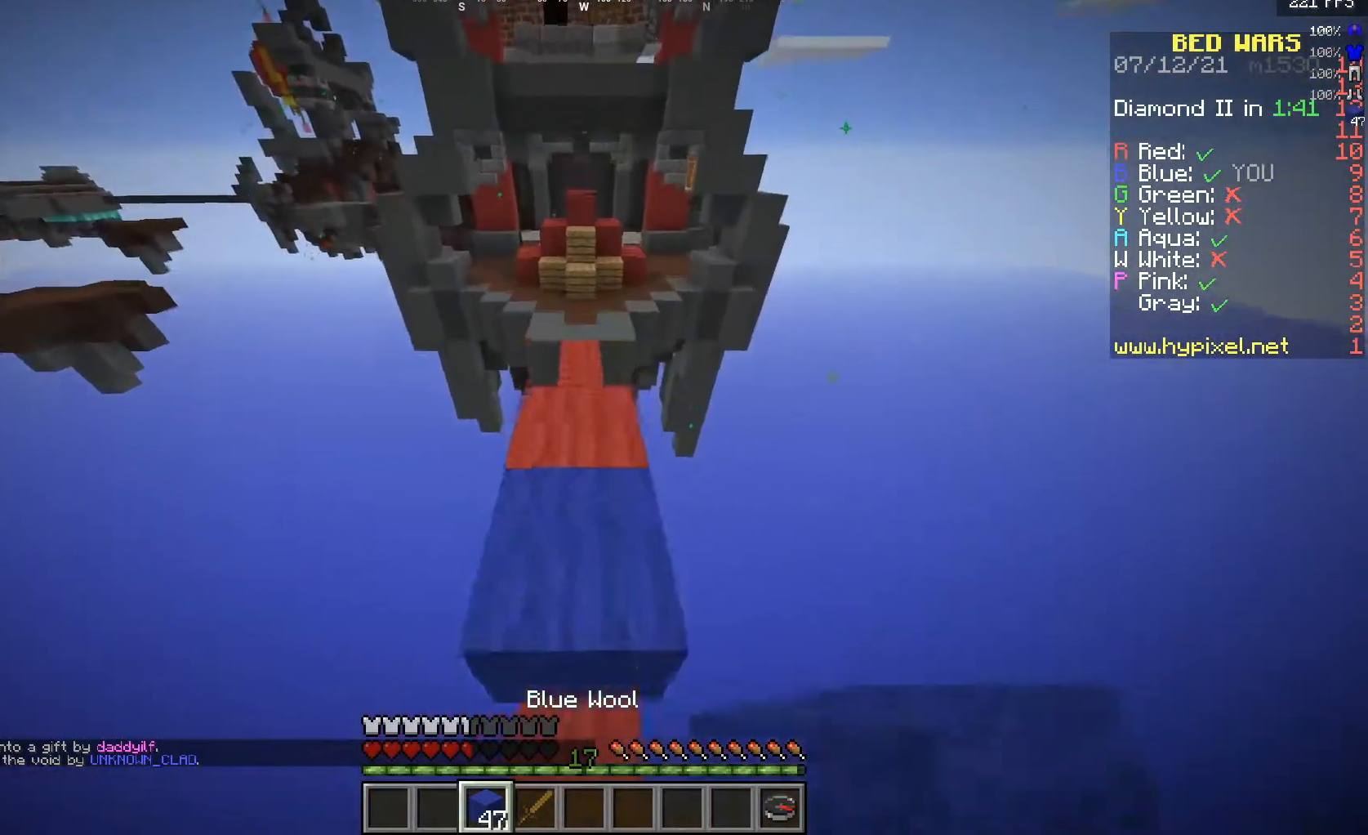
{"keys": ["w"], "mouse": [], "events": []}
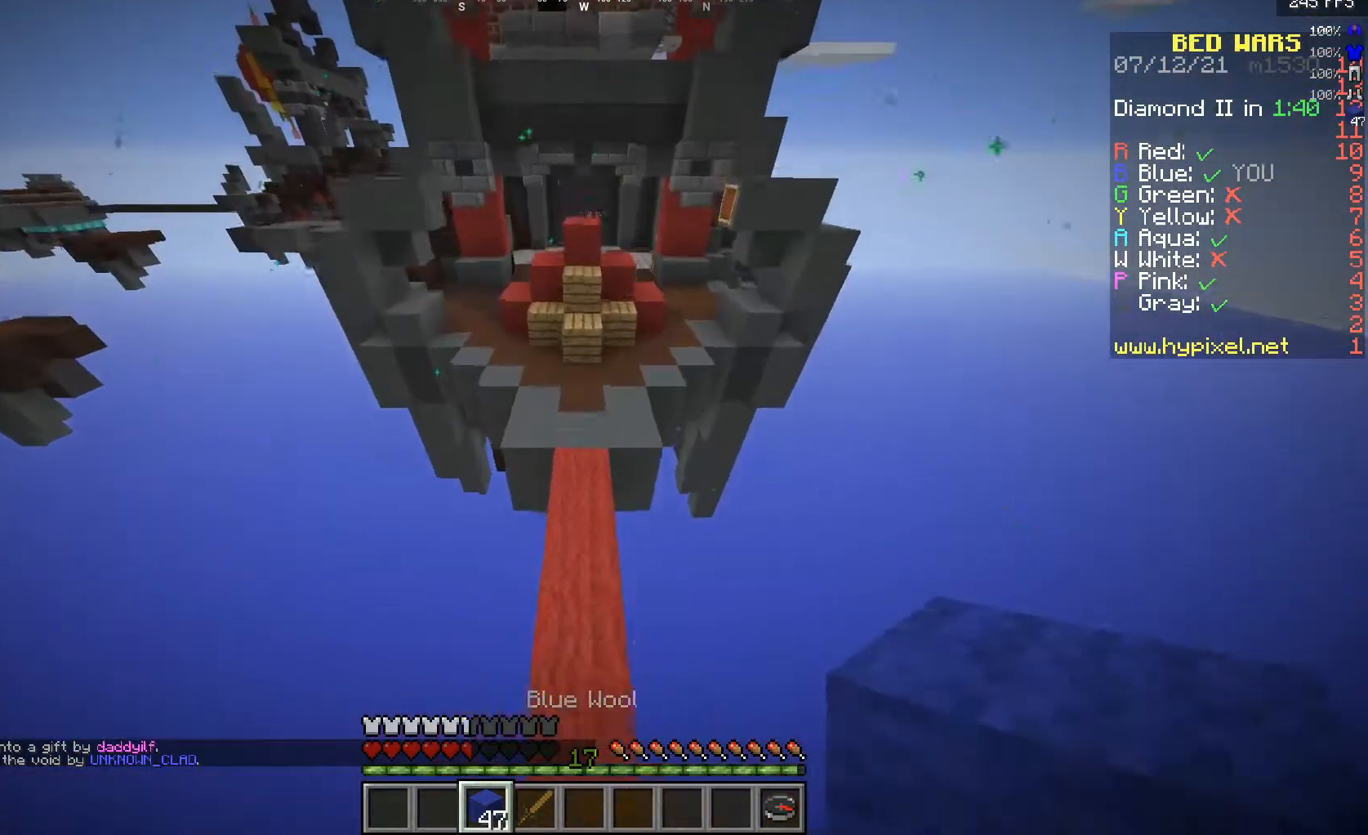
{"keys": ["w"], "mouse": [], "events": [[317, "a", "down"], [500, "a", "up"]]}
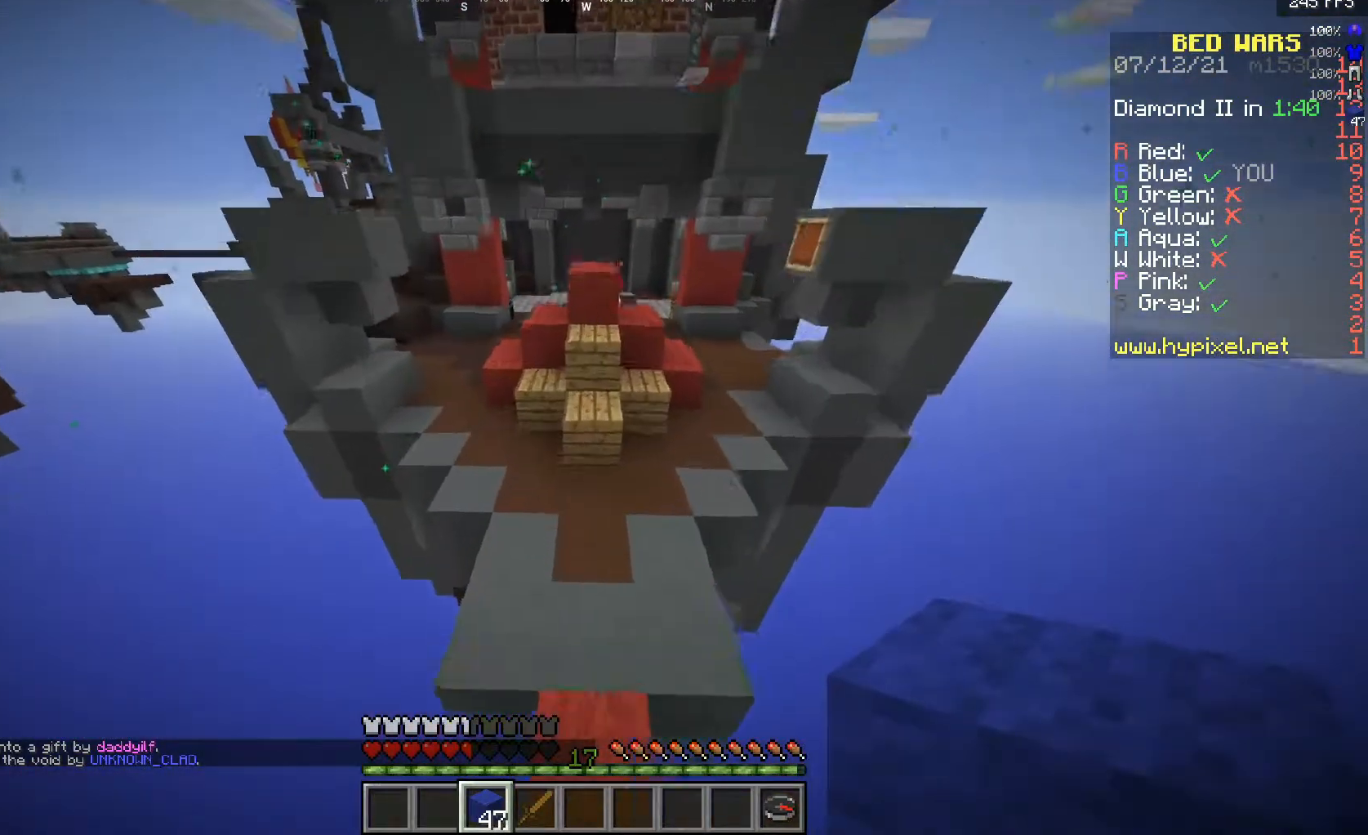
{"keys": ["a", "w"], "mouse": [], "events": [[317, "a", "down"]]}
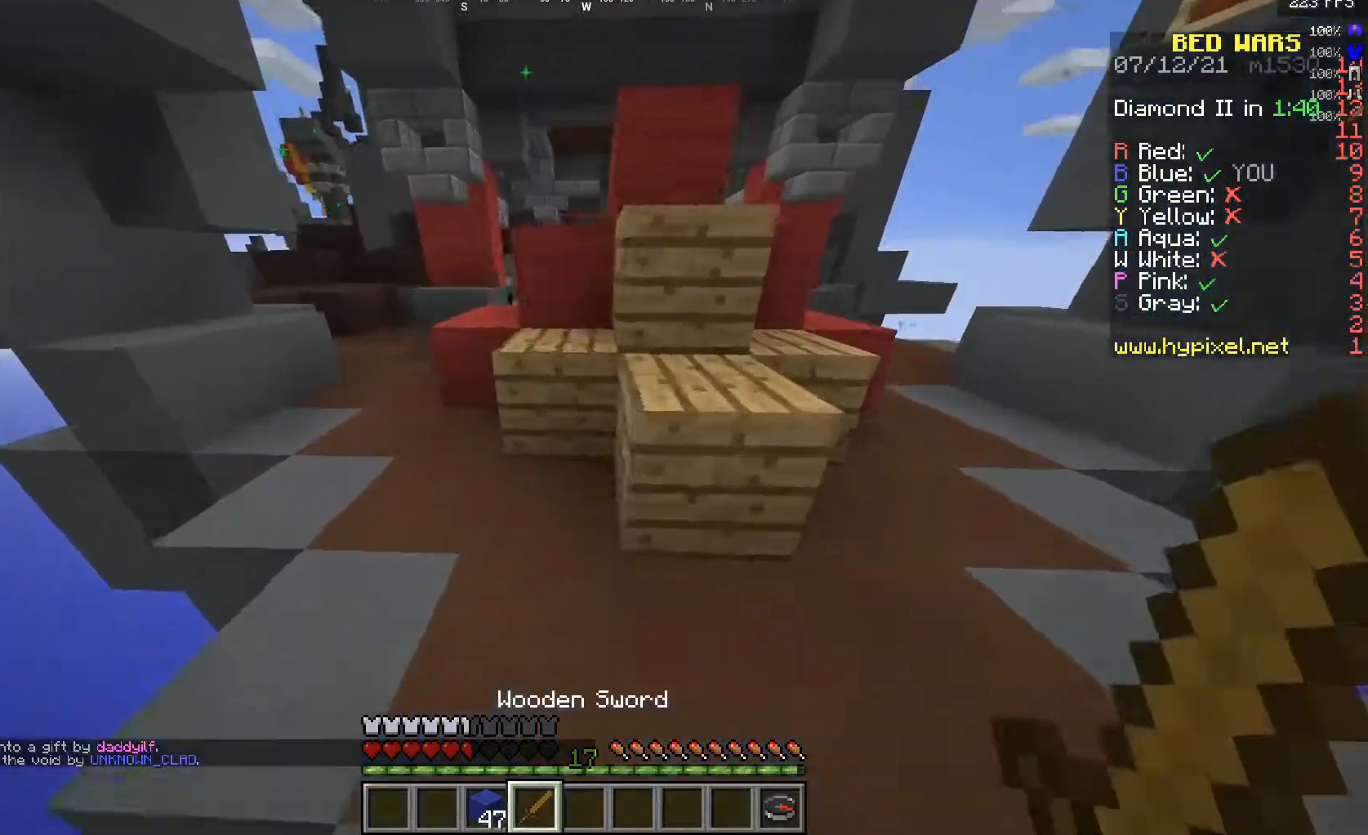
{"keys": ["a"], "mouse": [], "events": [[83, "a", "up"], [167, "w", "up"], [500, "a", "down"]]}
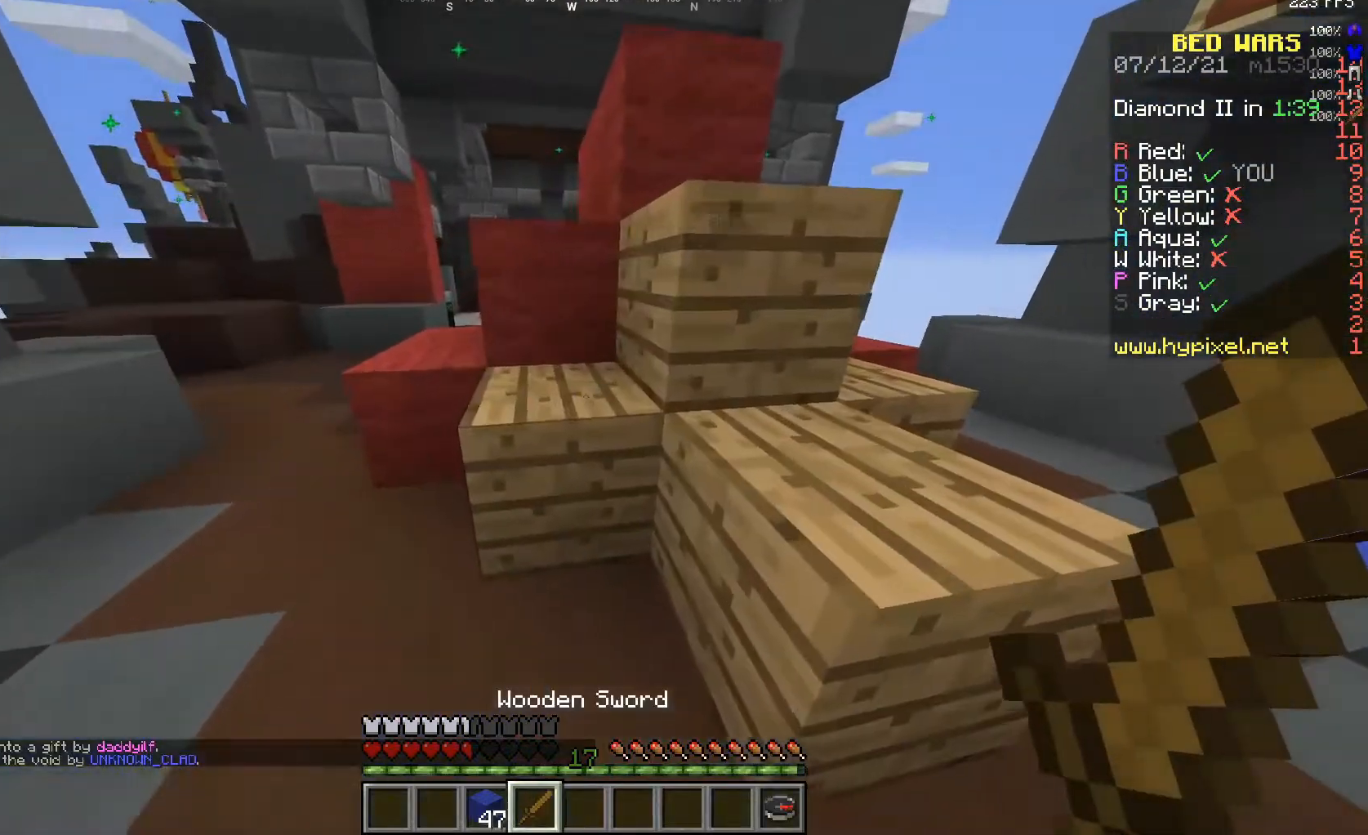
{"keys": ["a", "w"], "mouse": [], "events": [[83, "w", "down"]]}
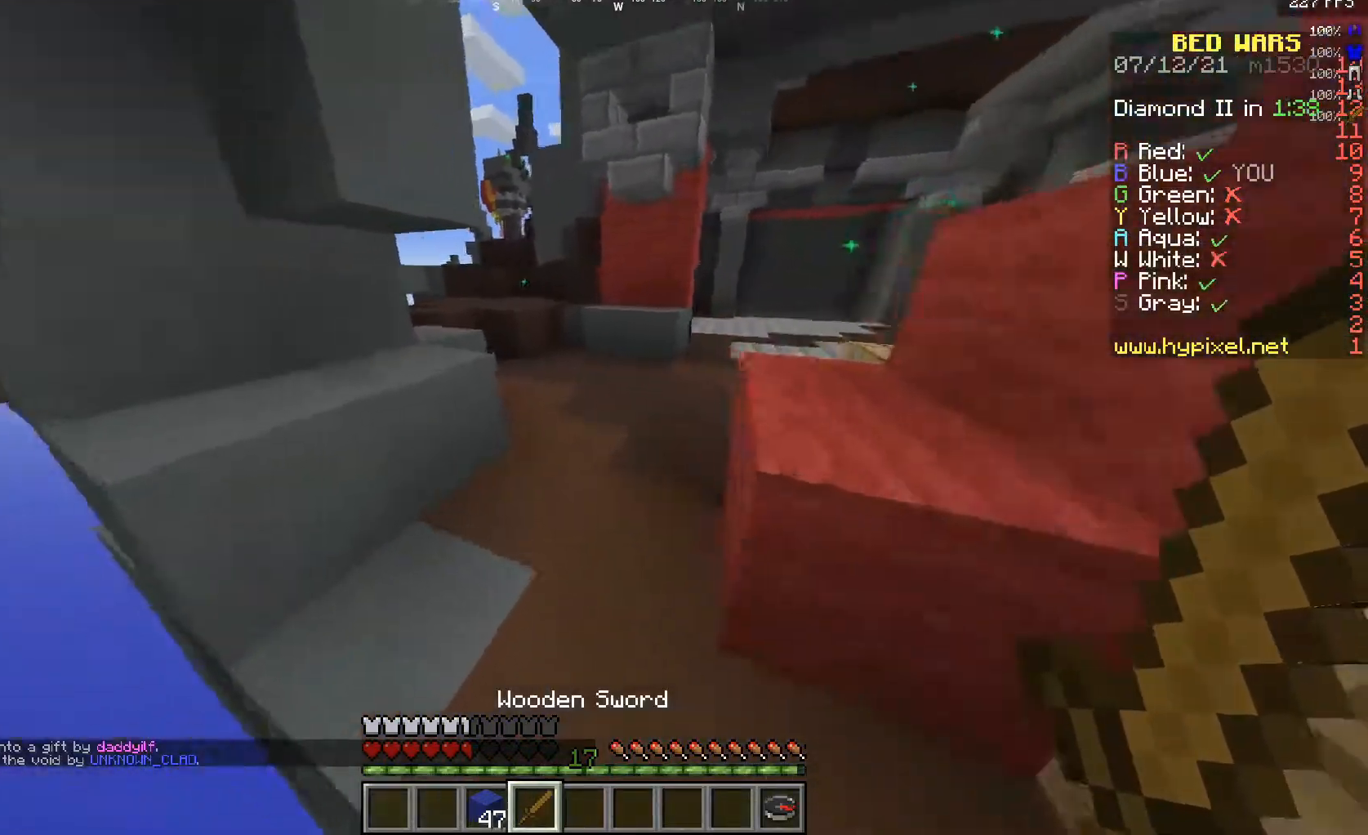
{"keys": ["a", "w"], "mouse": [], "events": [[167, "a", "up"], [233, "a", "down"]]}
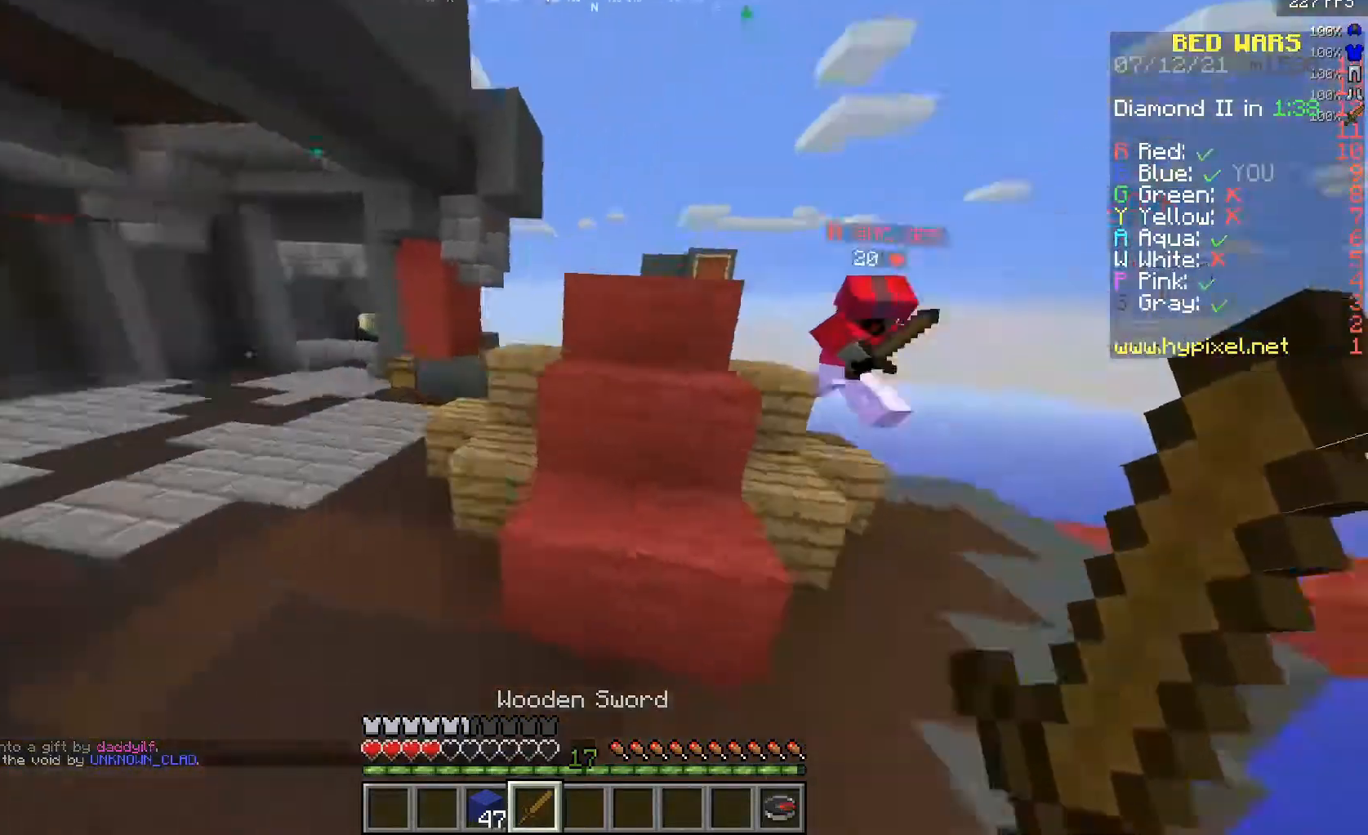
{"keys": ["w"], "mouse": [], "events": [[350, "a", "up"]]}
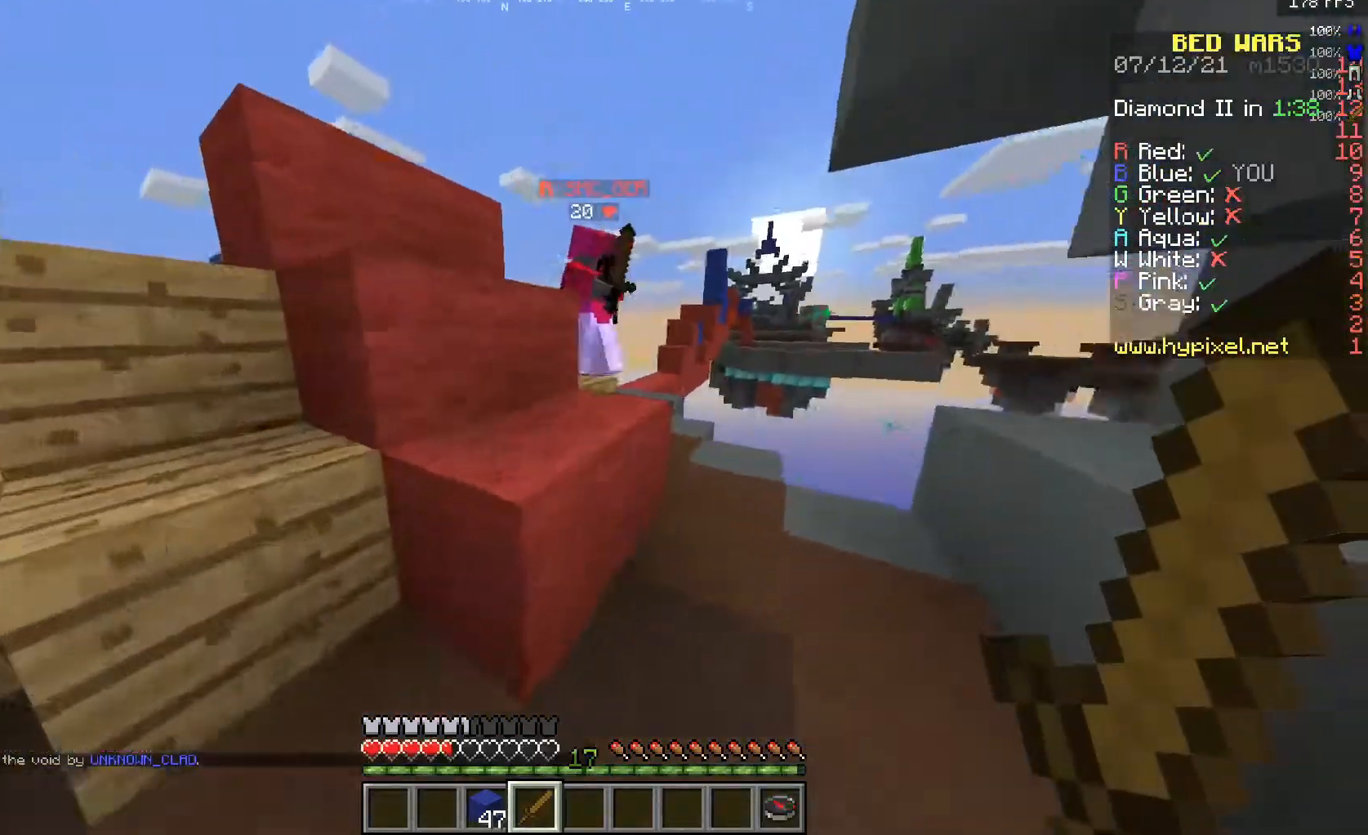
{"keys": ["w"], "mouse": ["left"], "events": [[117, "d", "down"], [133, "mouse_left", "down"], [283, "d", "up"], [450, "mouse_left", "up"], [483, "mouse_left", "down"]]}
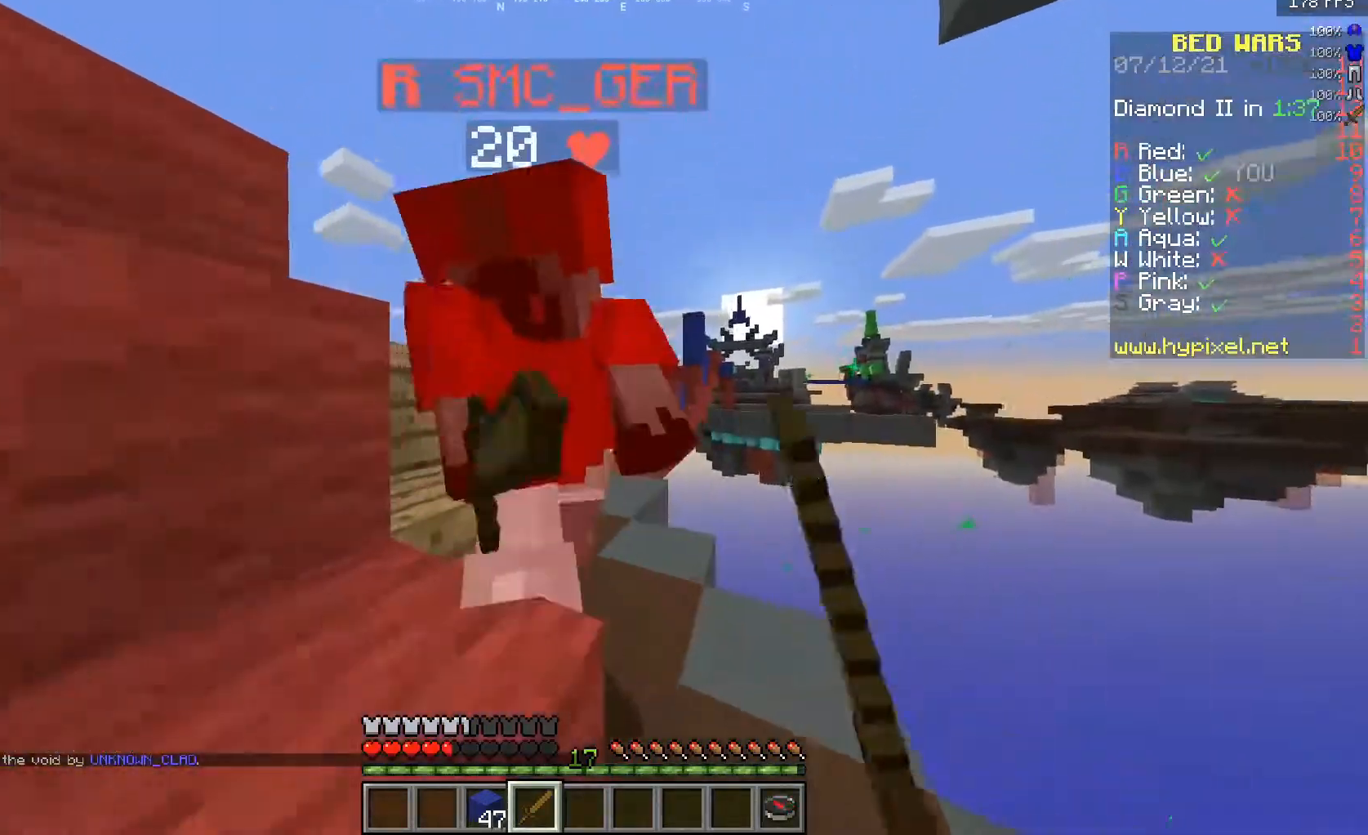
{"keys": ["w"], "mouse": ["left"], "events": [[200, "mouse_right", "down"], [267, "mouse_right", "up"], [350, "mouse_right", "down"], [417, "mouse_right", "up"]]}
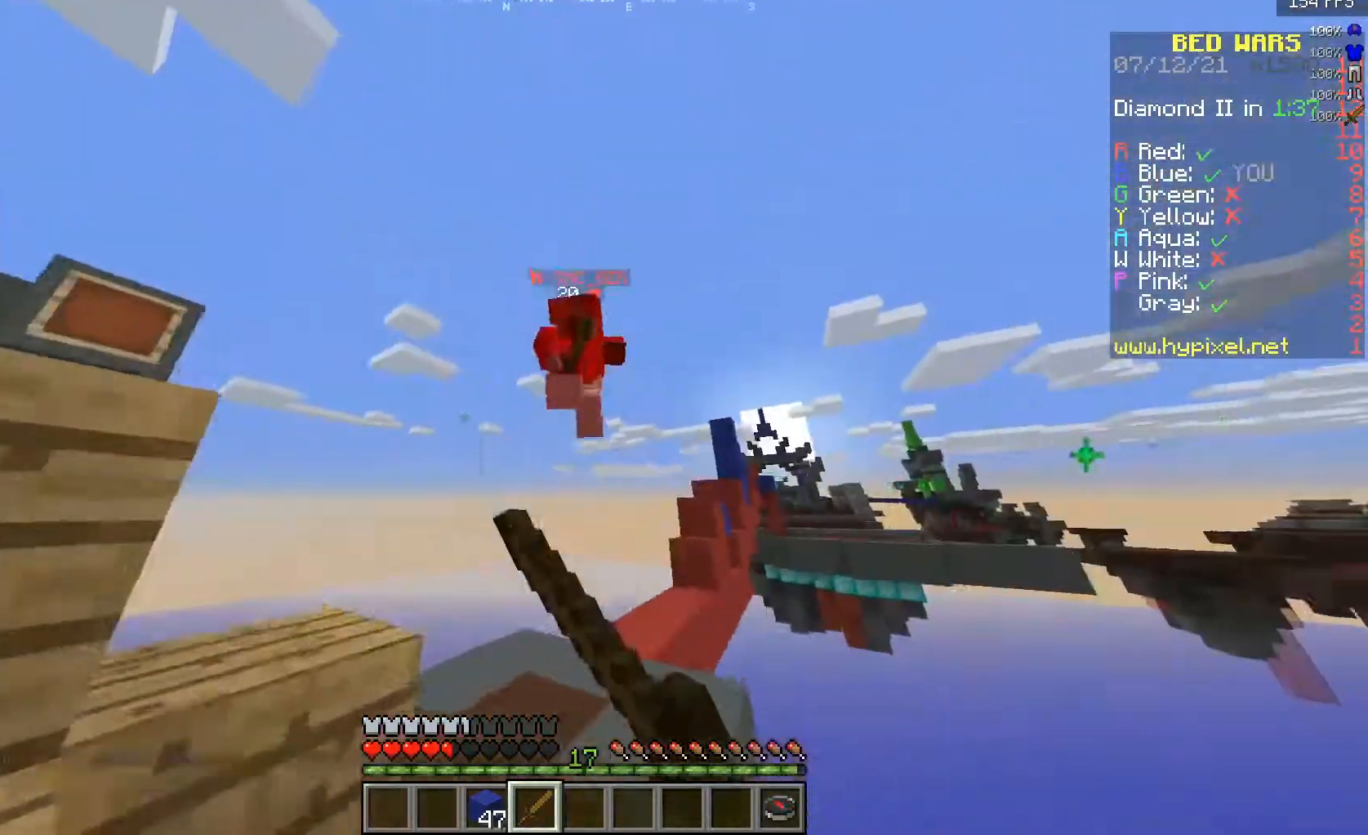
{"keys": ["w"], "mouse": [], "events": [[117, "mouse_left", "up"], [183, "mouse_left", "down"], [267, "mouse_left", "up"]]}
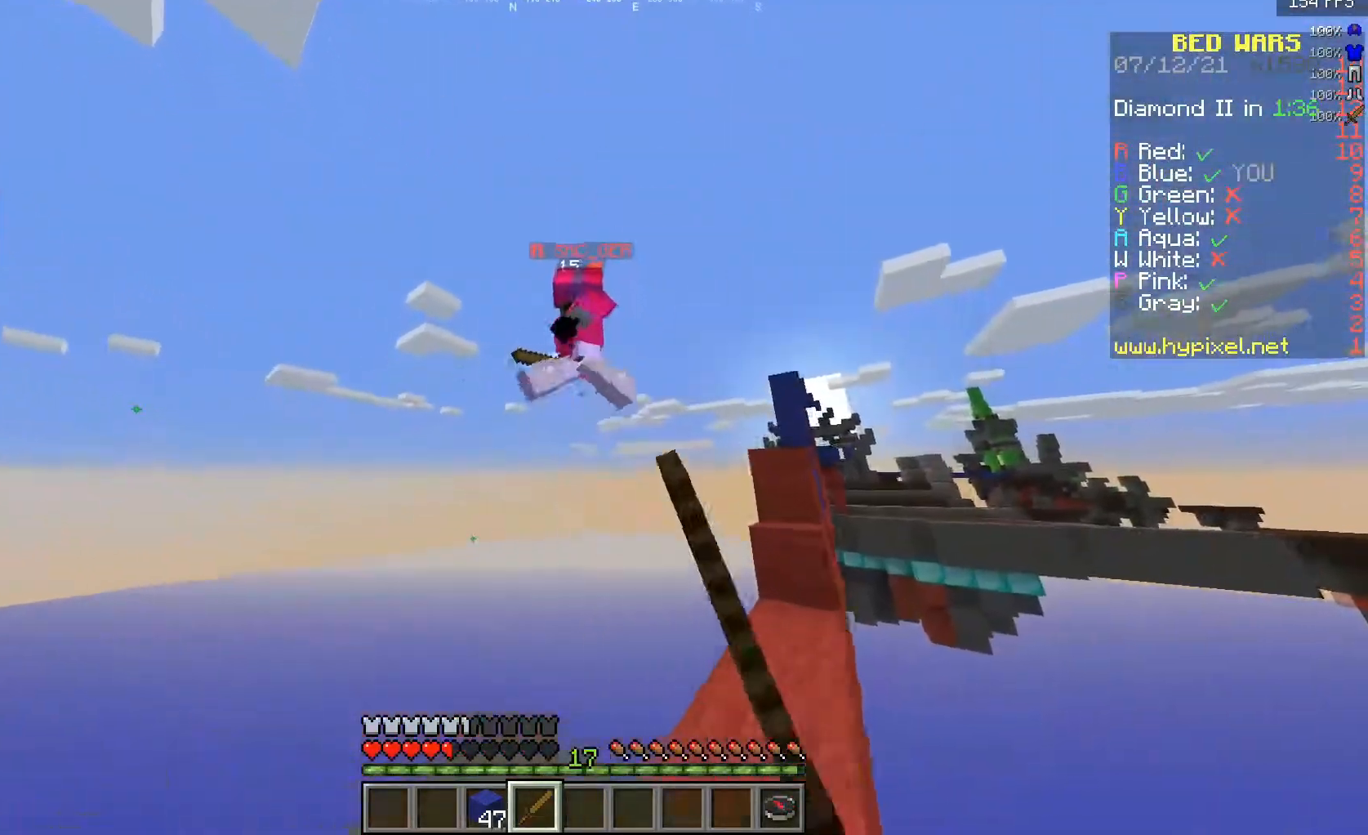
{"keys": [], "mouse": ["left"], "events": [[217, "w", "up"], [383, "mouse_left", "down"]]}
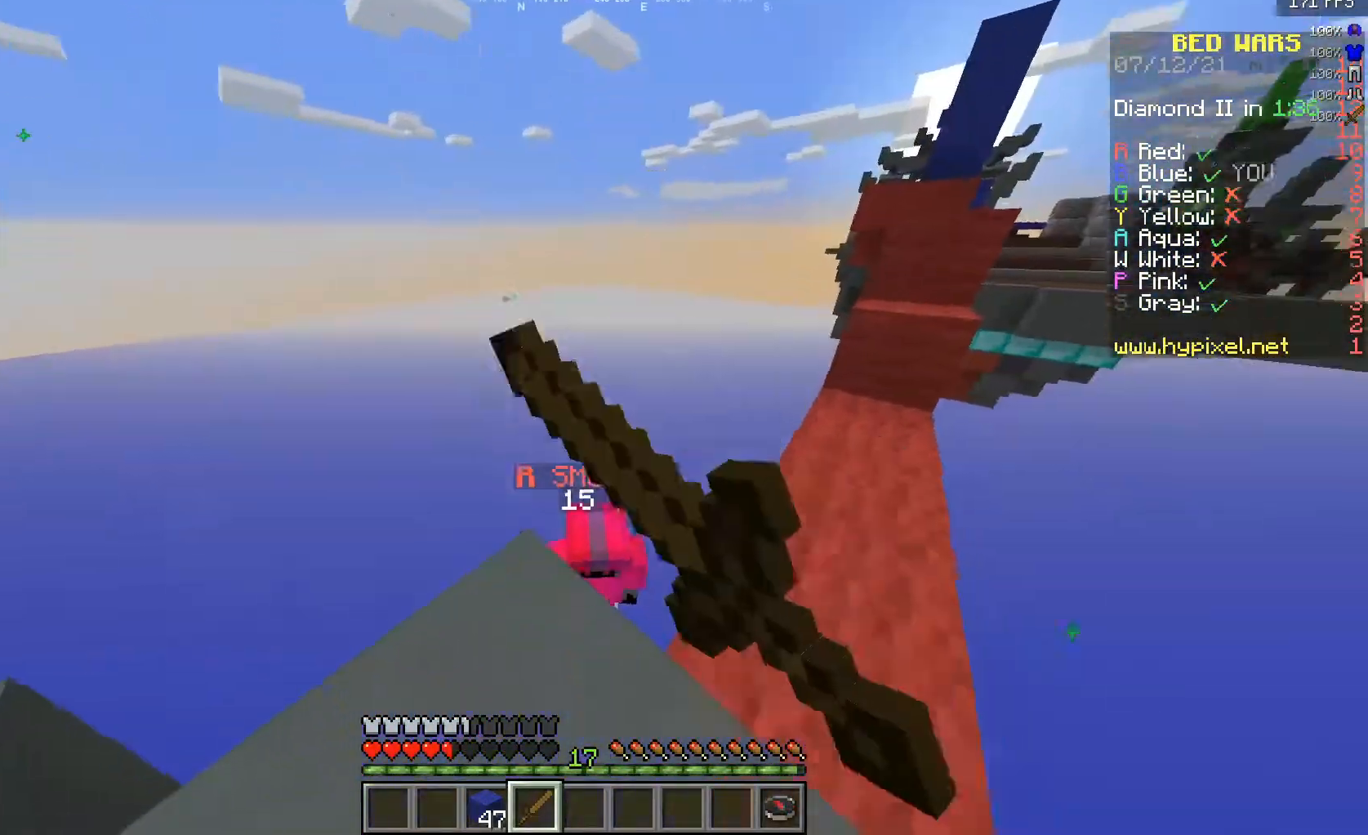
{"keys": ["a", "w"], "mouse": ["left"], "events": [[33, "s", "down"], [67, "mouse_left", "up"], [117, "a", "down"], [250, "s", "up"], [350, "w", "down"], [400, "mouse_left", "down"]]}
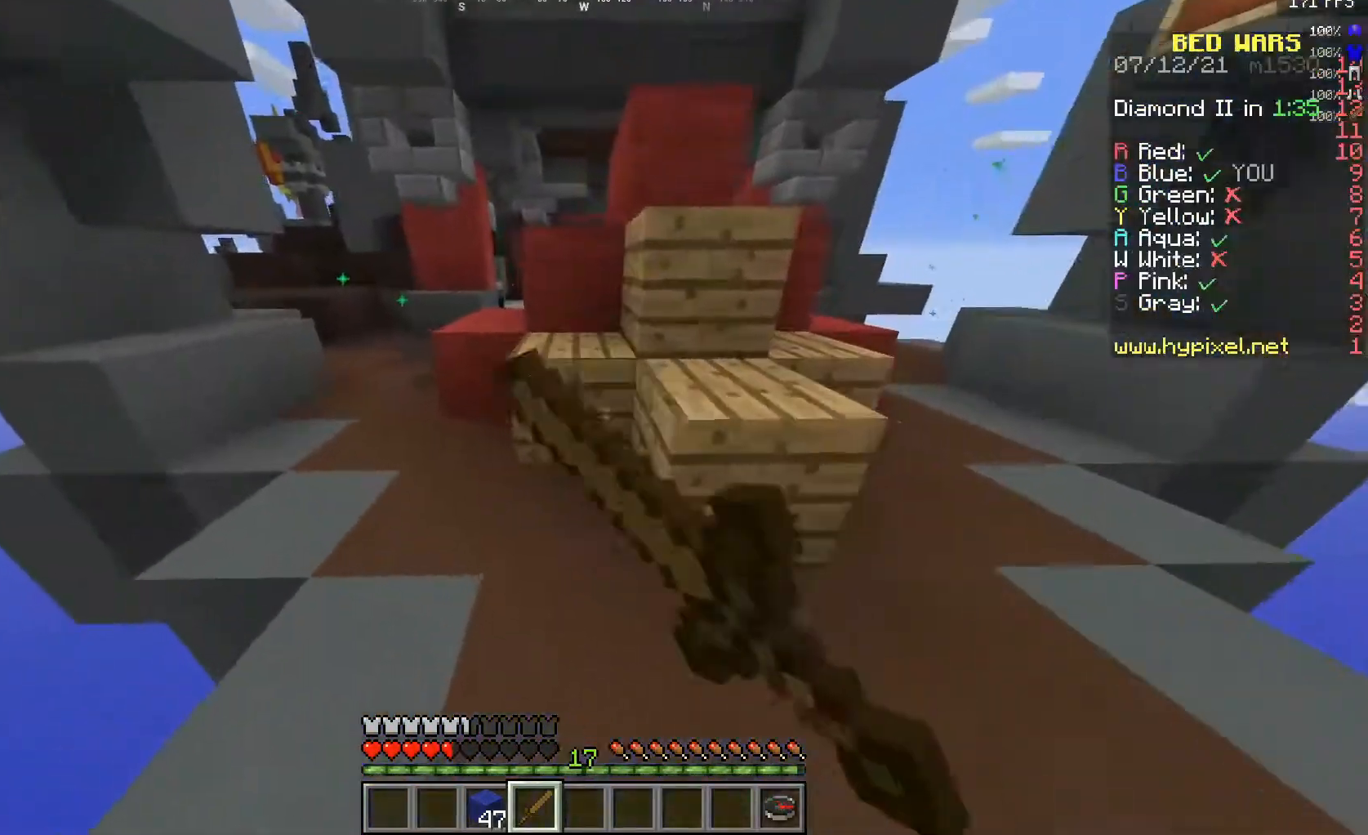
{"keys": ["w"], "mouse": ["left"], "events": [[67, "w", "up"], [200, "a", "up"], [400, "w", "down"]]}
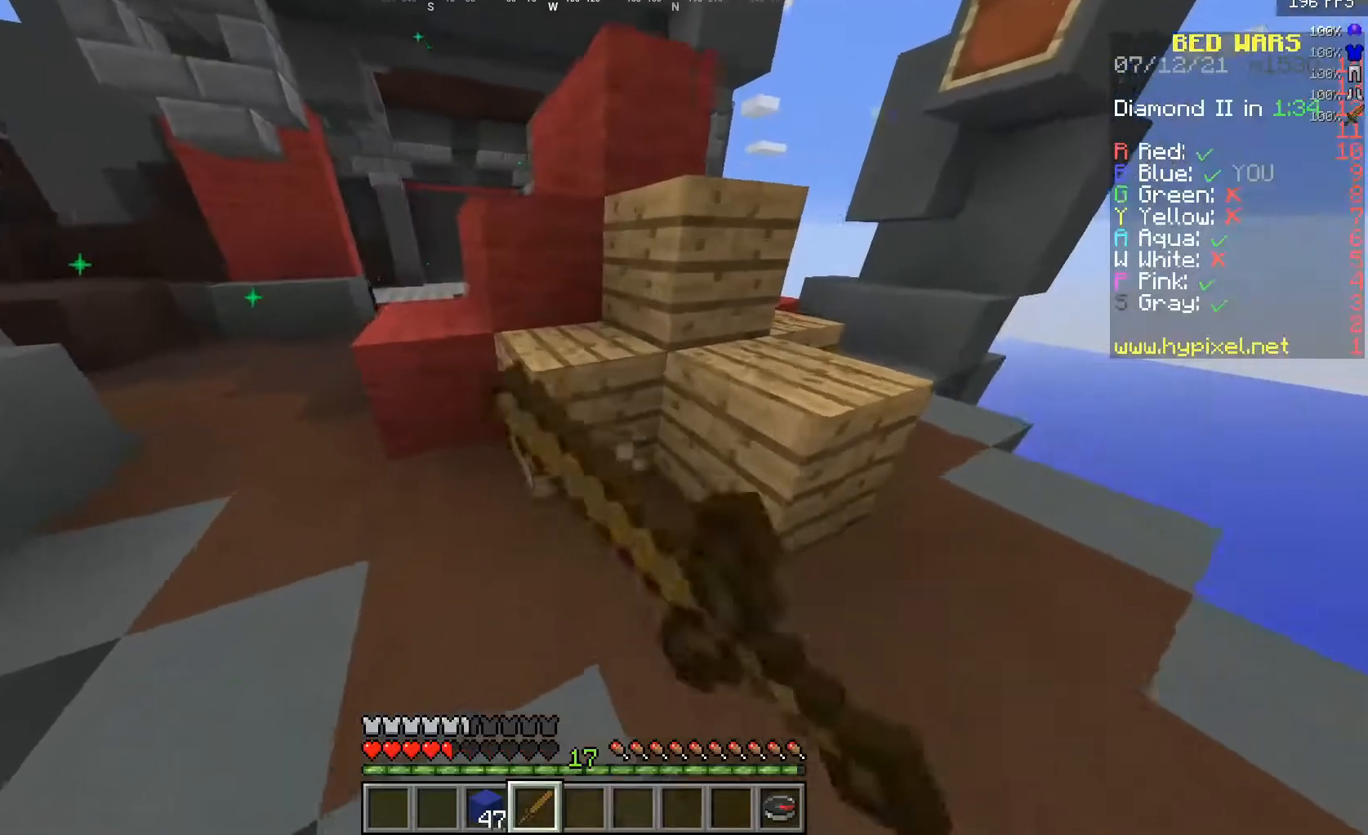
{"keys": ["a"], "mouse": ["left"], "events": [[133, "w", "up"], [367, "a", "down"]]}
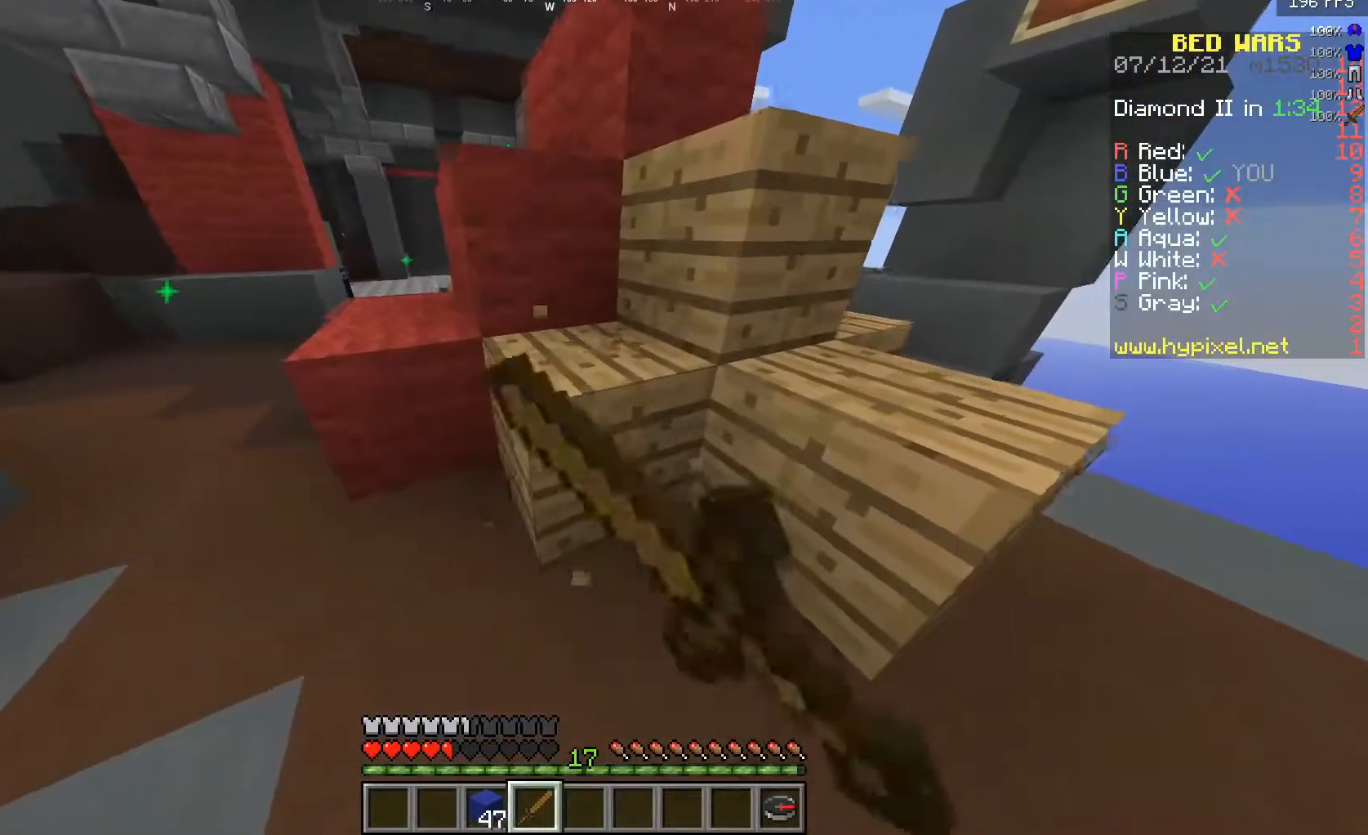
{"keys": [], "mouse": ["left"], "events": [[50, "a", "up"]]}
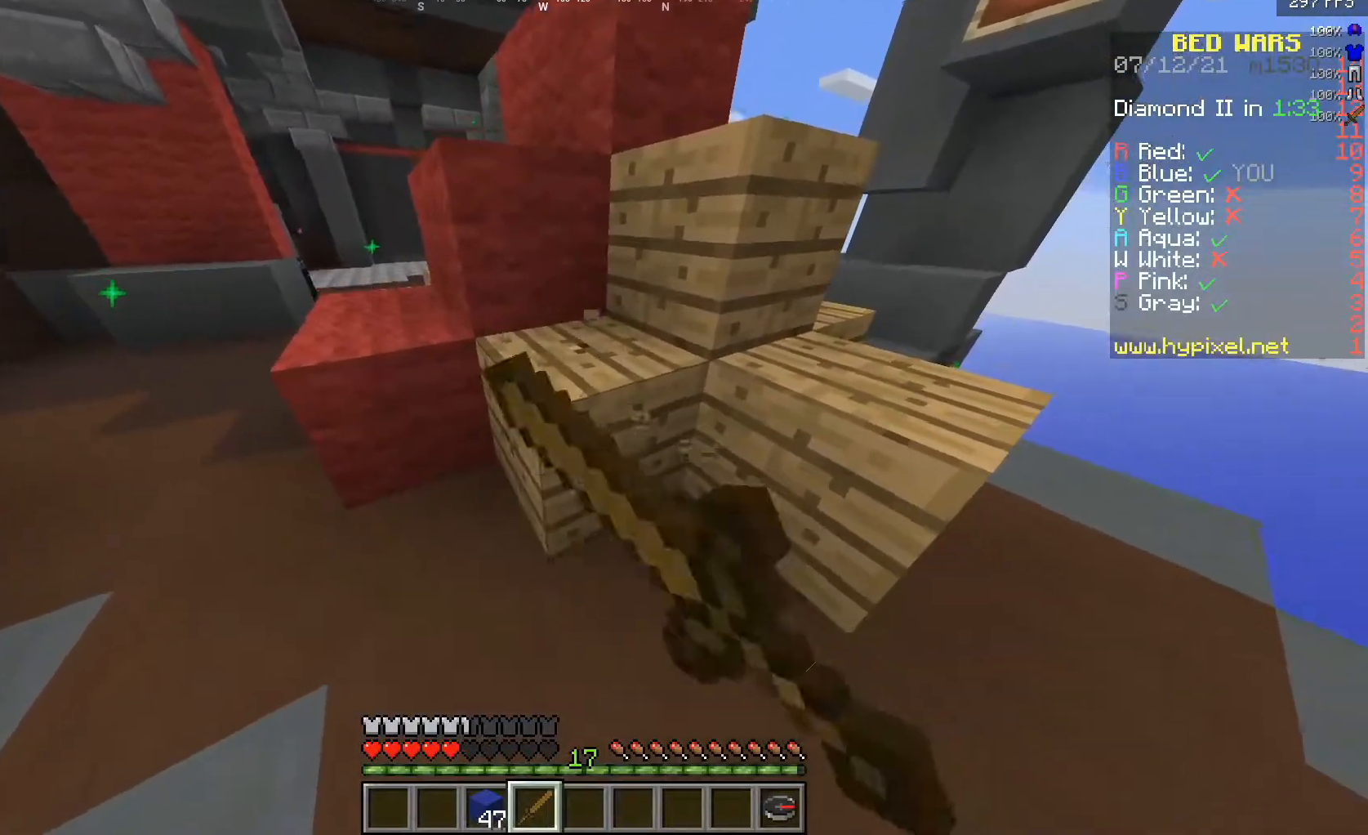
{"keys": ["s"], "mouse": ["left"], "events": [[417, "s", "down"]]}
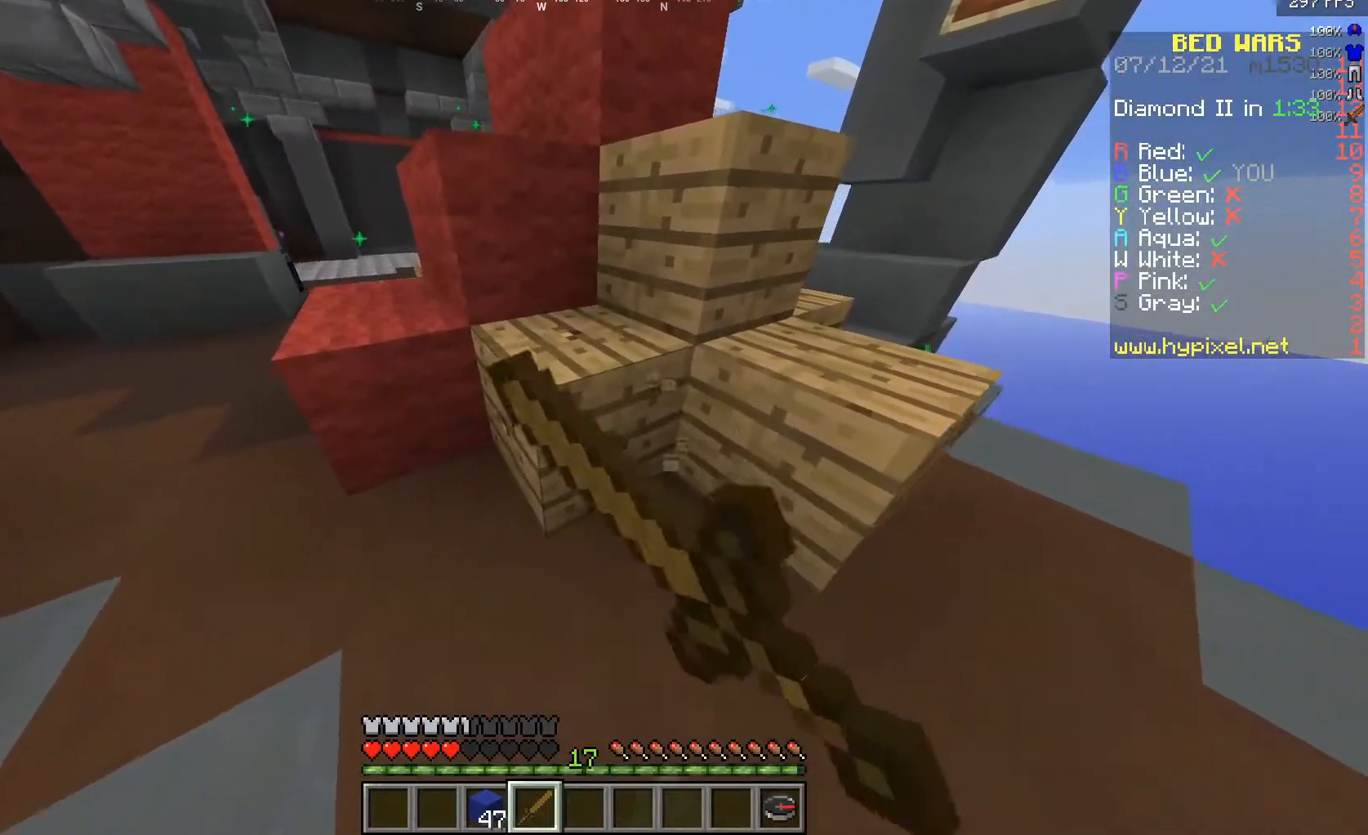
{"keys": [], "mouse": ["left"], "events": [[50, "s", "up"]]}
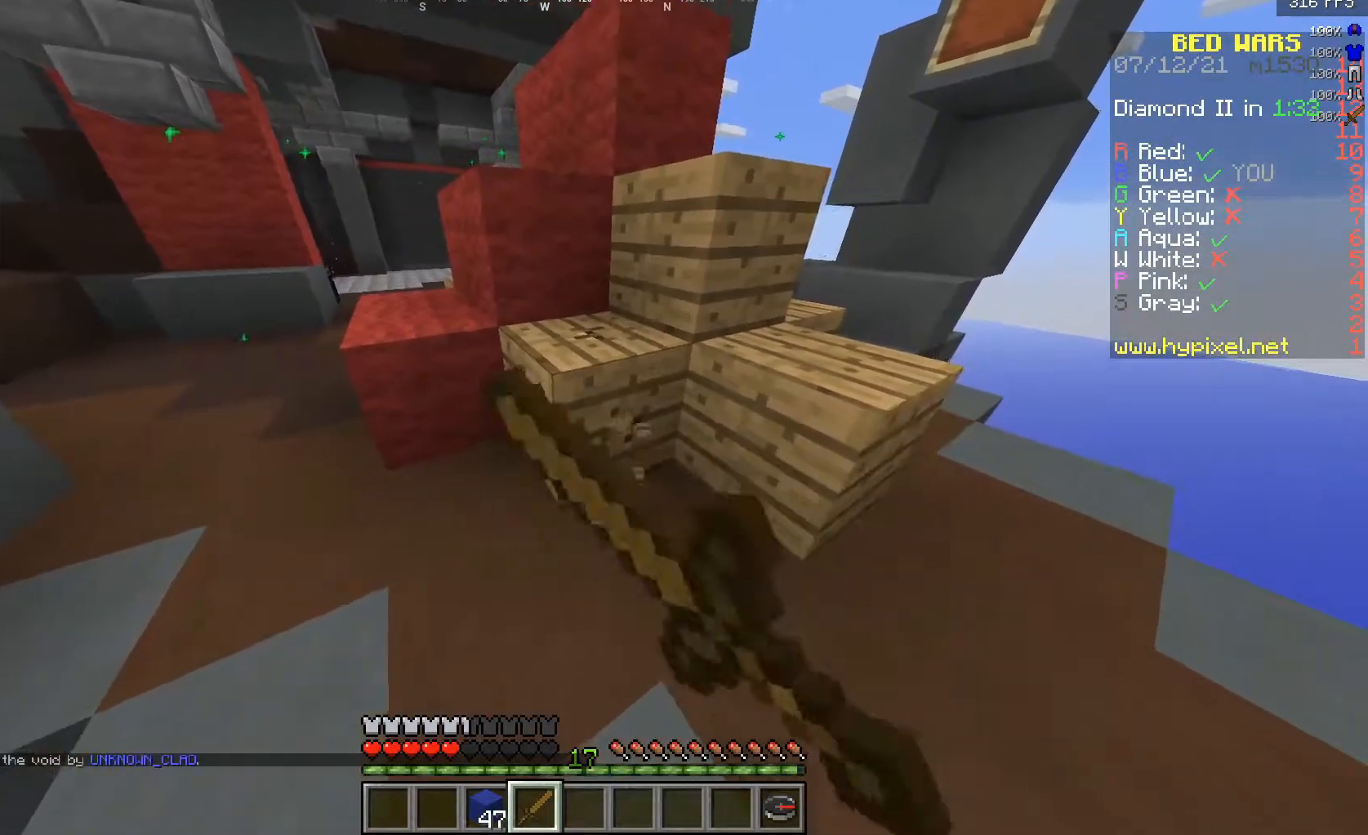
{"keys": [], "mouse": ["left"], "events": []}
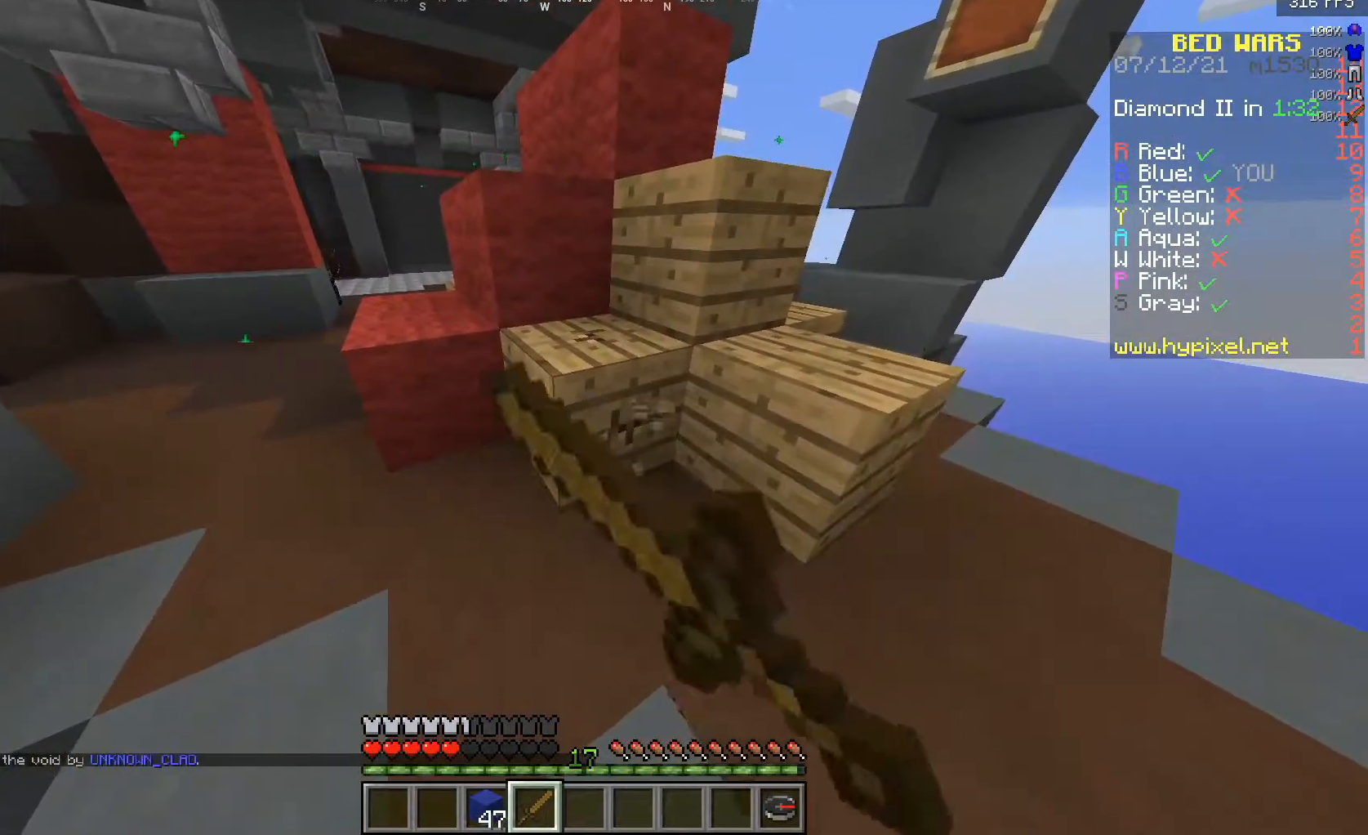
{"keys": [], "mouse": ["left"], "events": []}
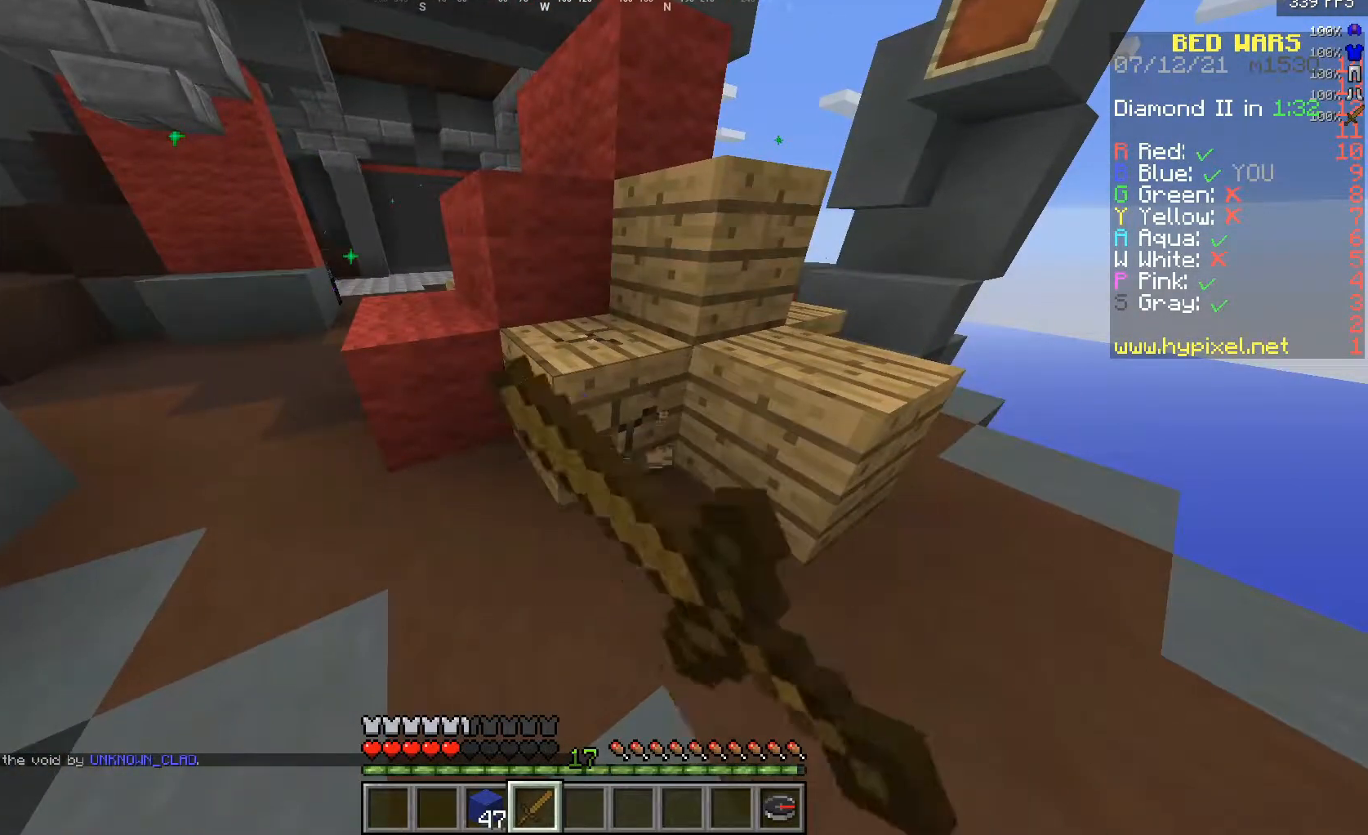
{"keys": [], "mouse": ["left"], "events": []}
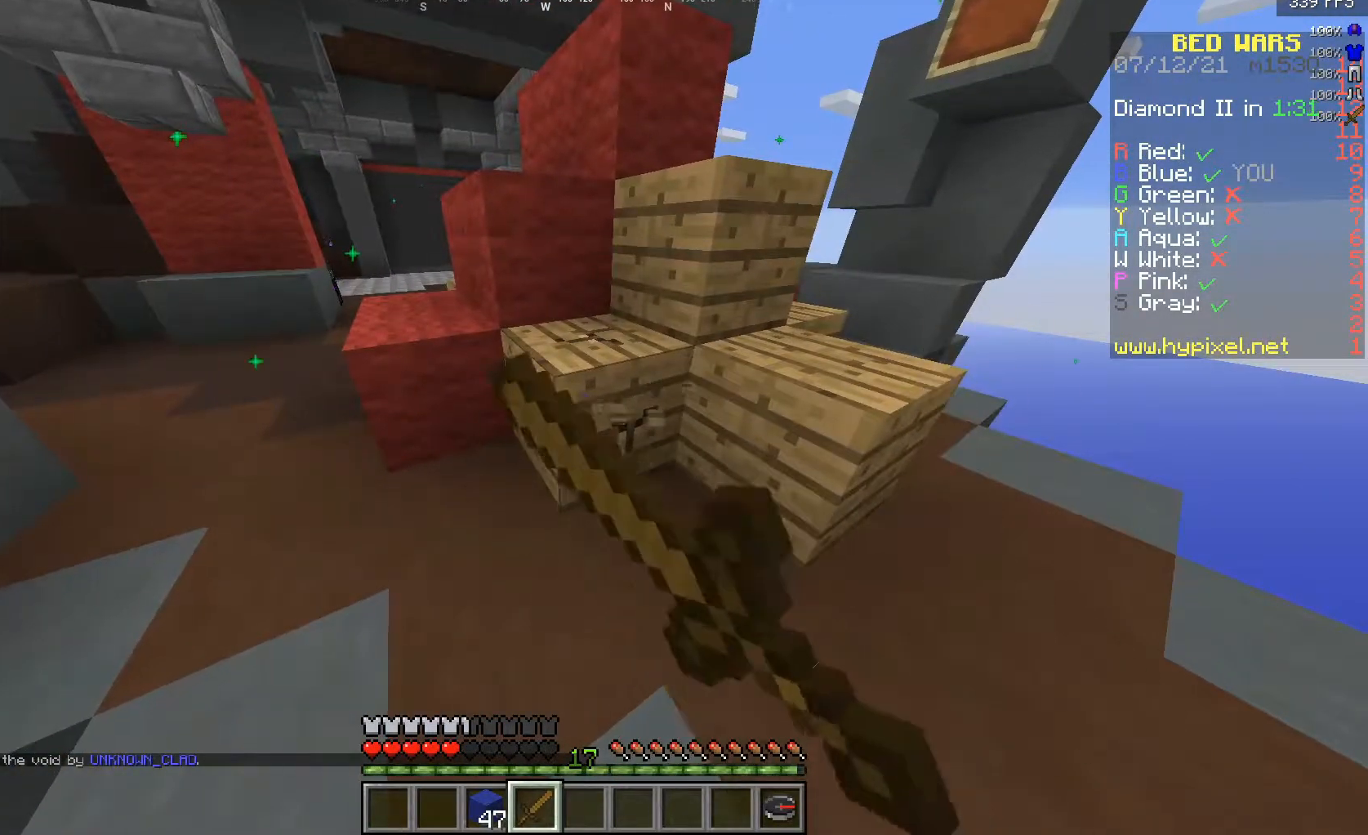
{"keys": [], "mouse": ["left"], "events": []}
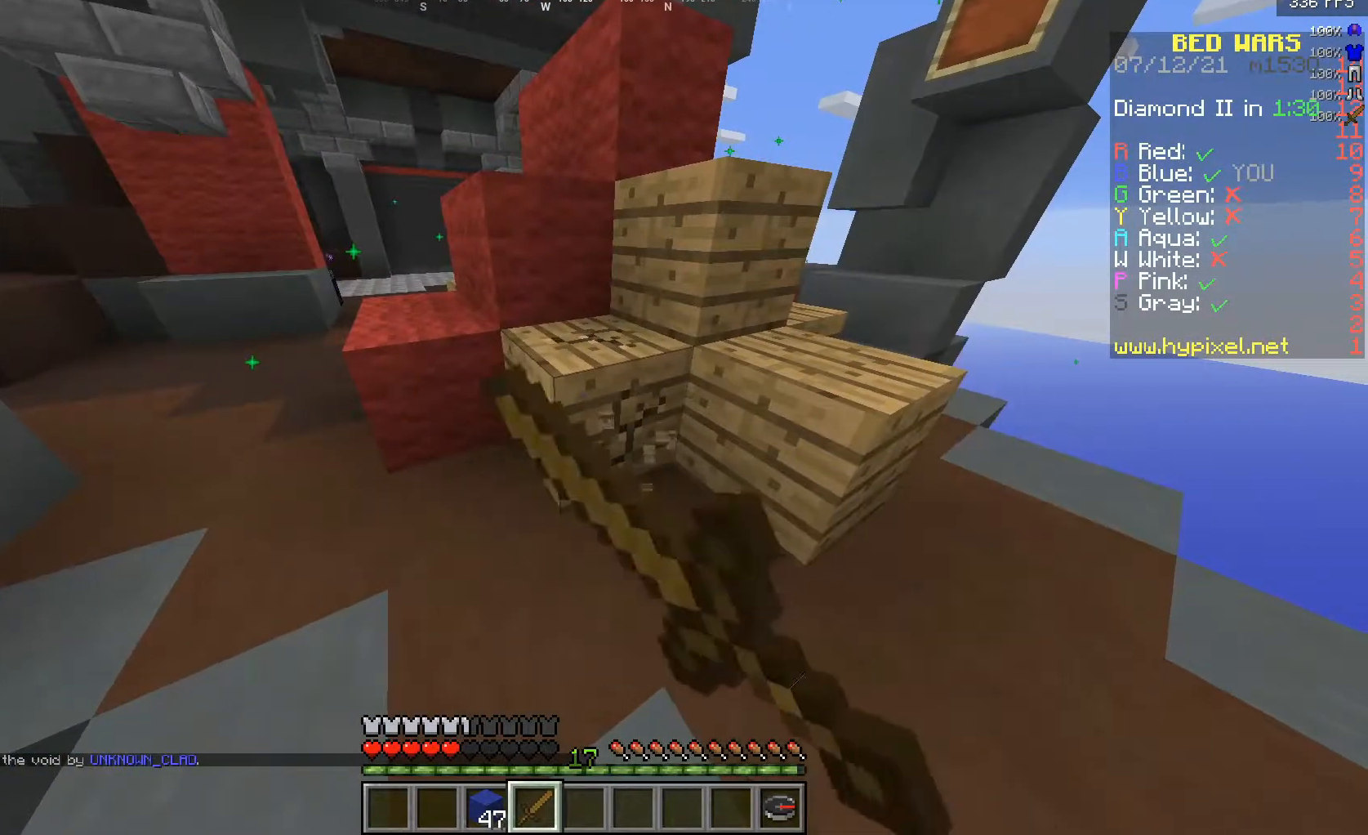
{"keys": [], "mouse": ["left"], "events": []}
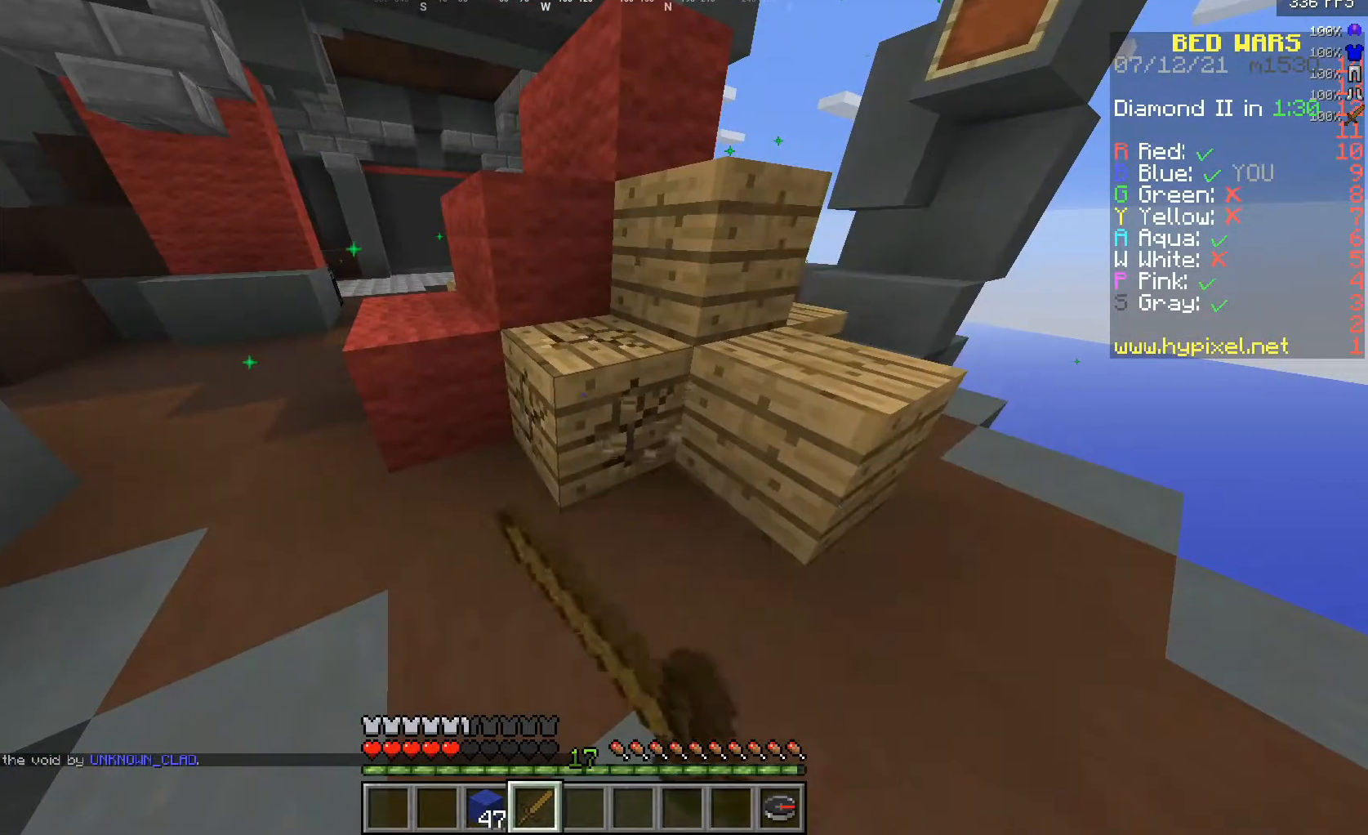
{"keys": [], "mouse": ["left"], "events": []}
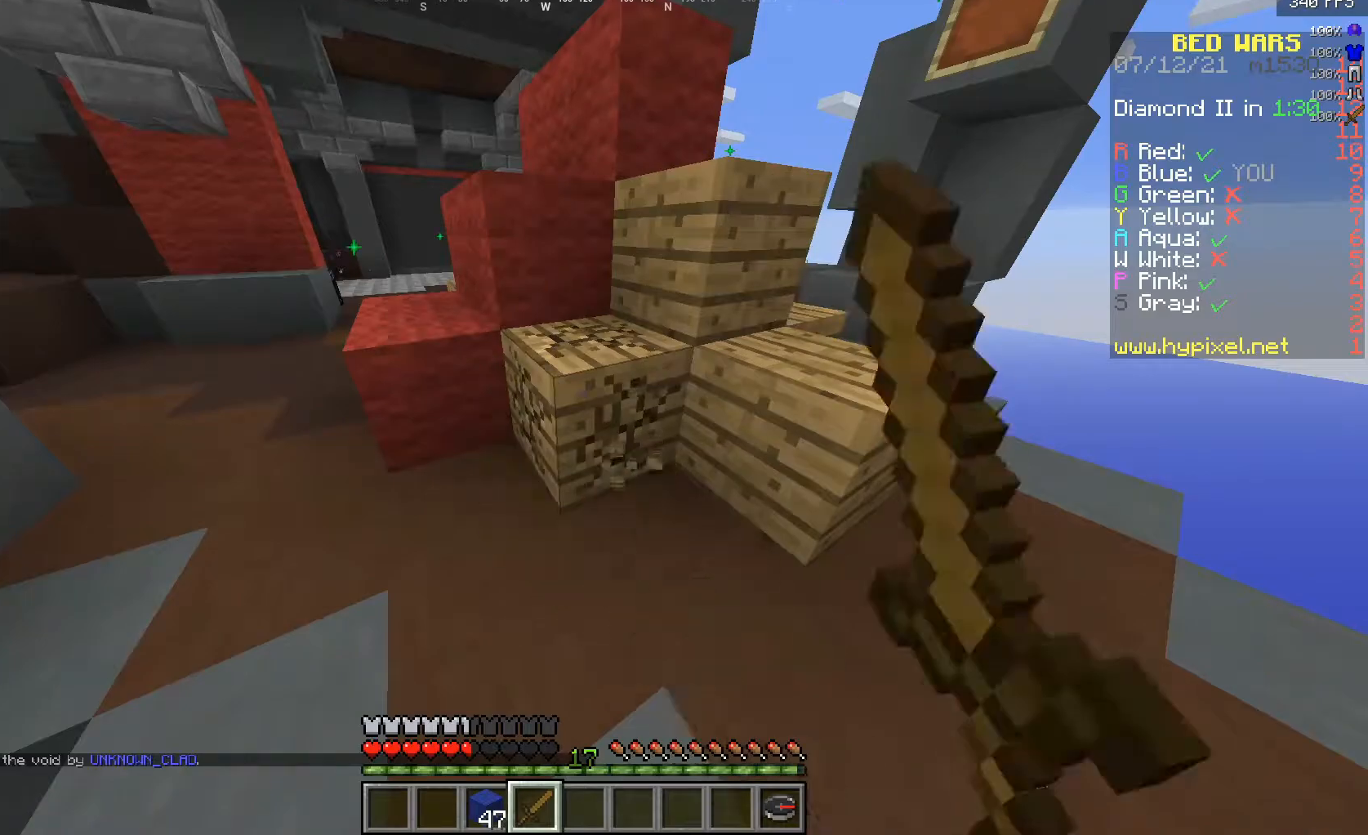
{"keys": [], "mouse": ["left"], "events": []}
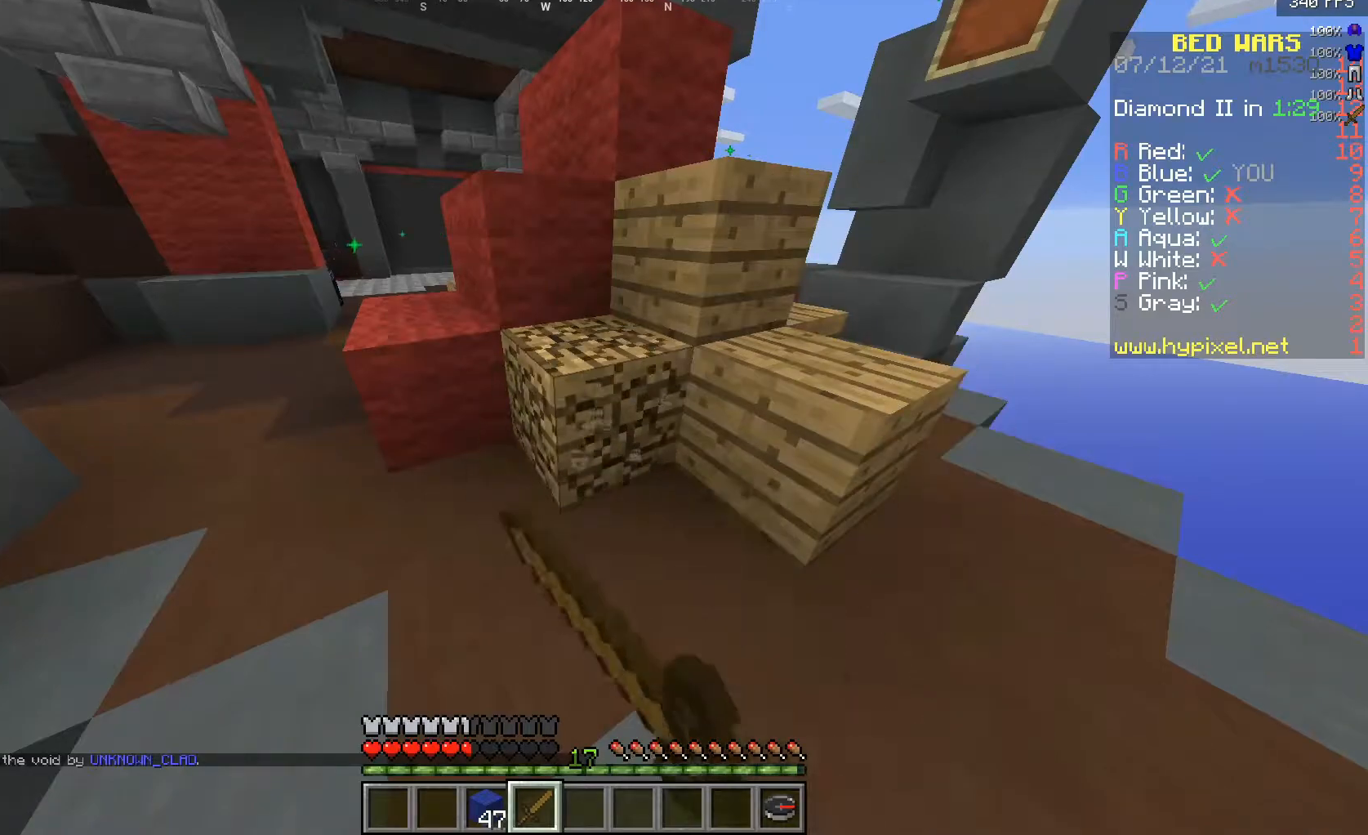
{"keys": [], "mouse": ["left"], "events": []}
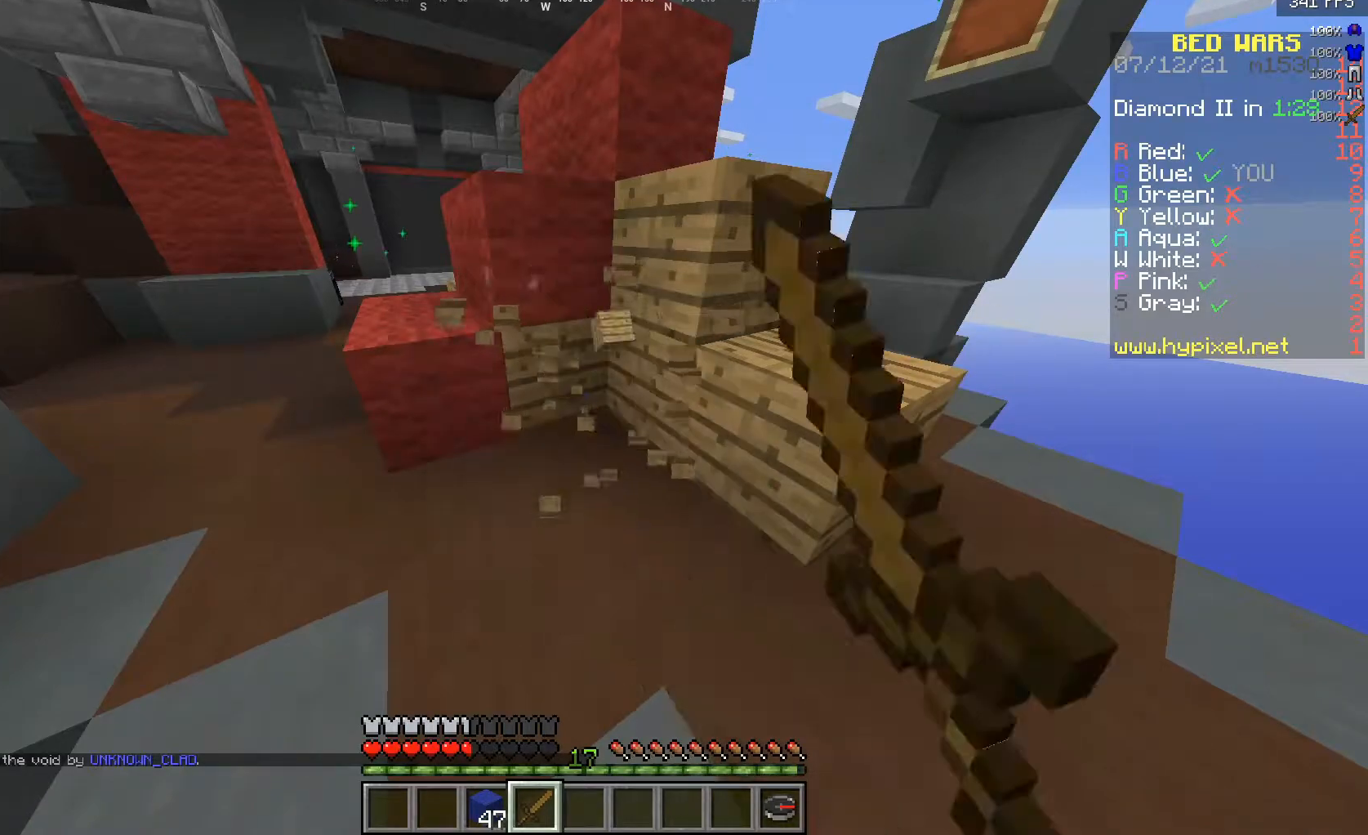
{"keys": [], "mouse": ["left"], "events": []}
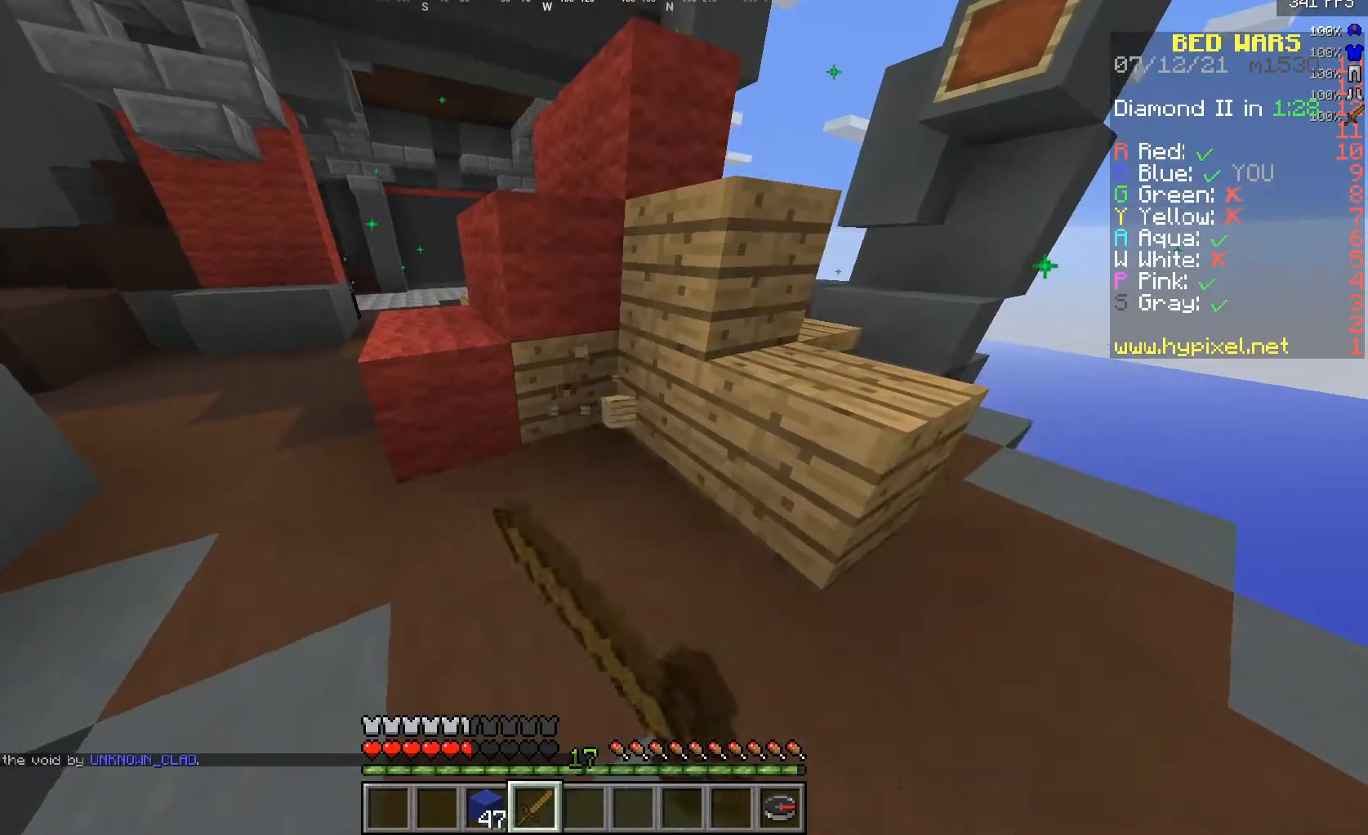
{"keys": [], "mouse": ["left"], "events": []}